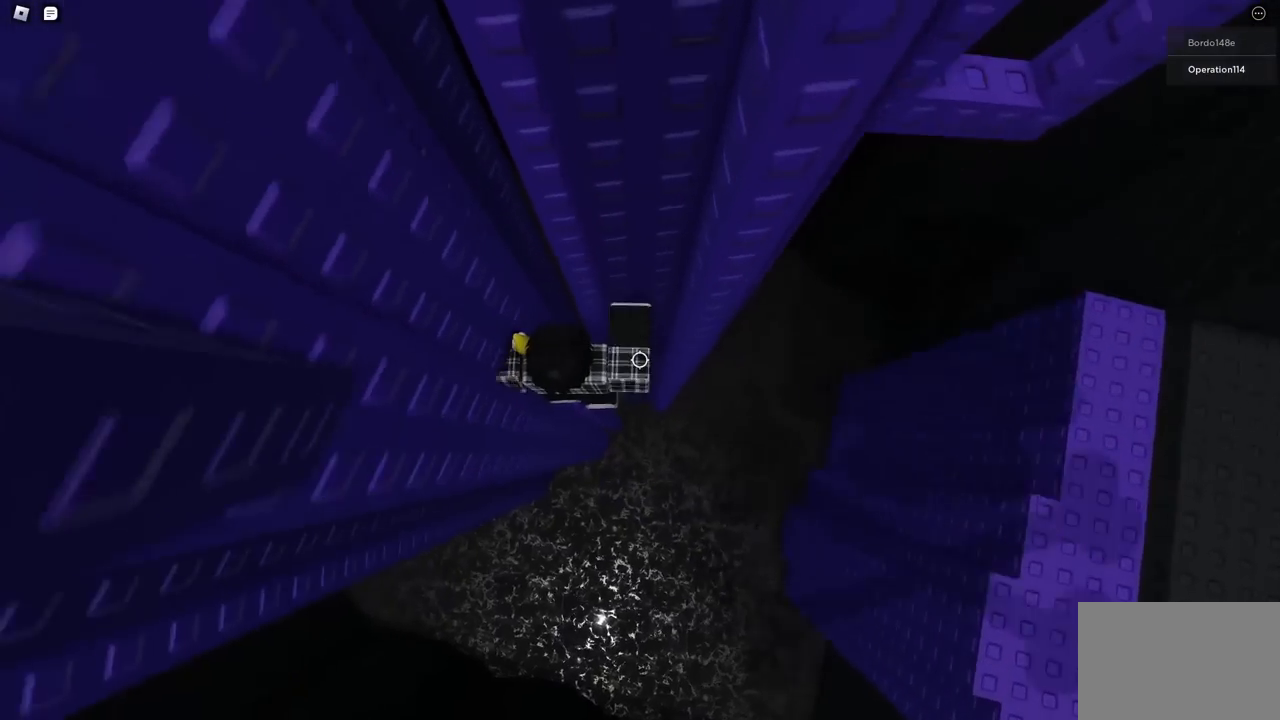
Gameplay with keyboard; each line is a JSON object with the keys held at the frame after it. "events" lists presses ("down") and releases ("up") of "a", "ctrl", "d", "e", "f", "q", "r", "s", "shift", "space", "tab" and "w" between this image and that frame as [ms after this image, input, new state], when the widget could be followed in between. No other keys are recorded. Mouse input is not recorded.
{"keys": ["d", "space"], "events": [[267, "d", "down"], [400, "space", "down"]]}
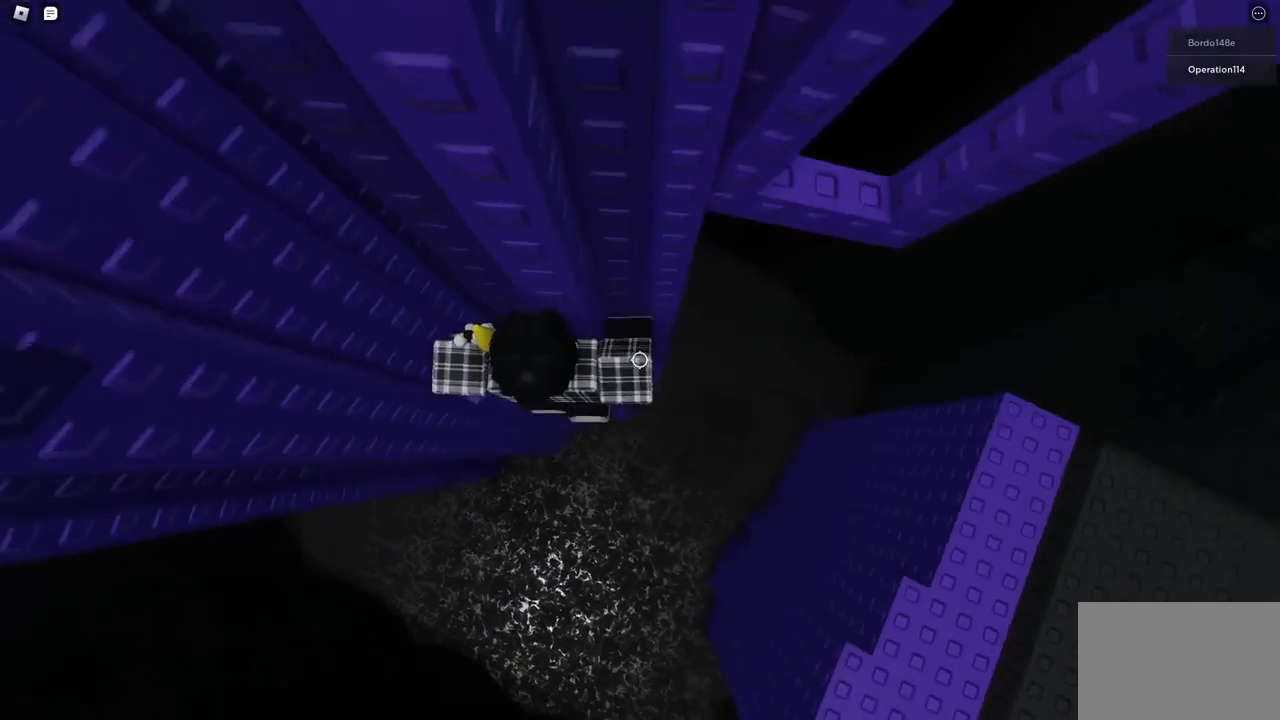
{"keys": ["d", "w"], "events": [[50, "space", "up"], [167, "w", "down"]]}
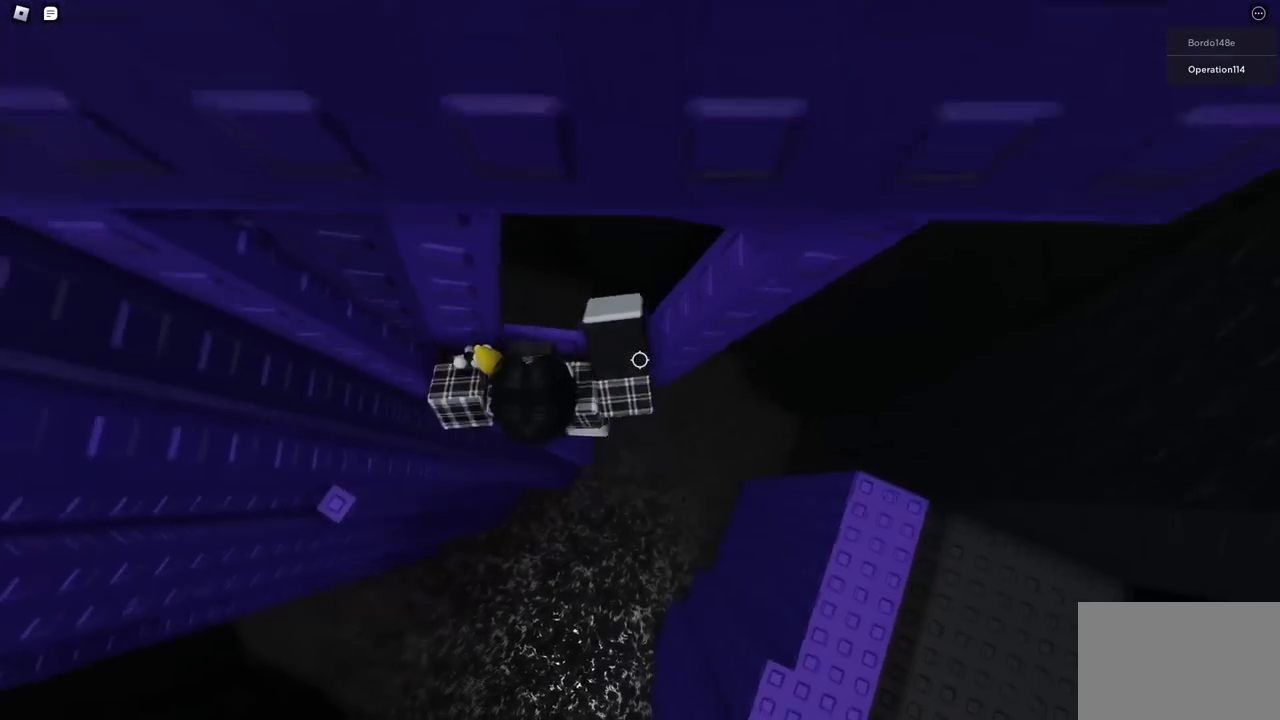
{"keys": [], "events": [[83, "d", "up"], [83, "w", "up"], [350, "shift", "down"], [417, "shift", "up"]]}
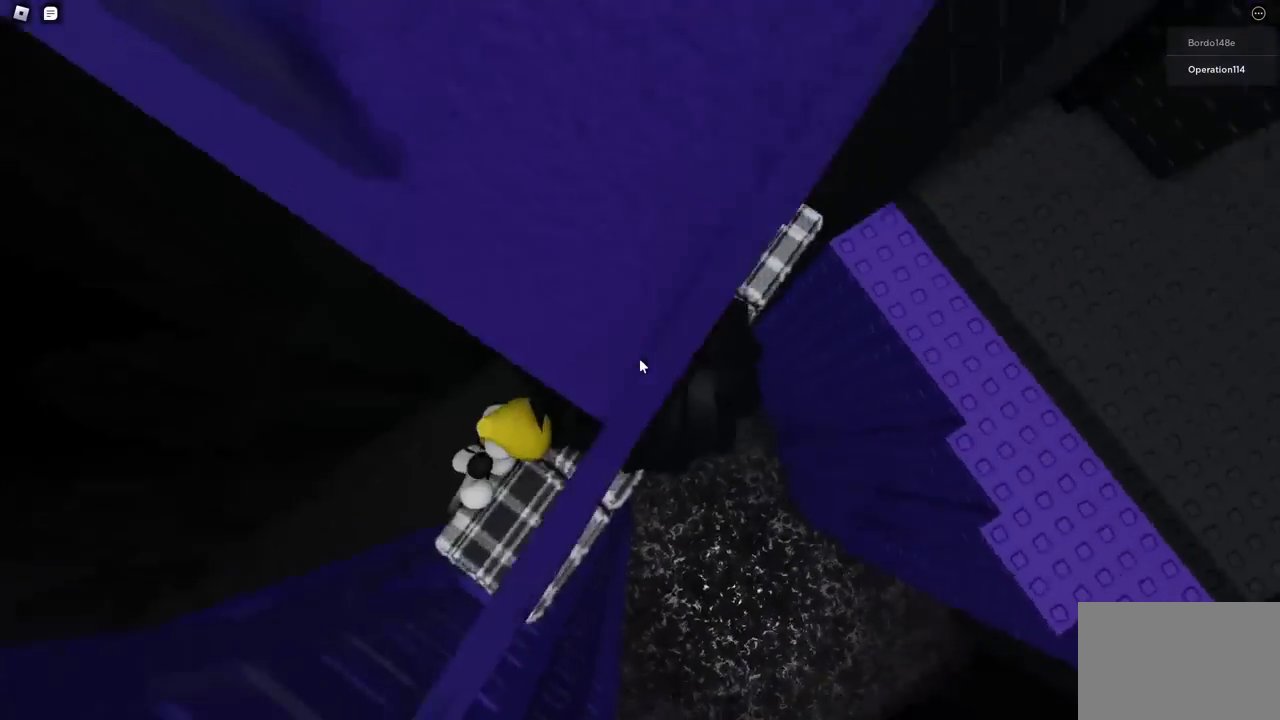
{"keys": [], "events": [[67, "shift", "down"], [133, "shift", "up"], [300, "d", "down"], [333, "d", "up"]]}
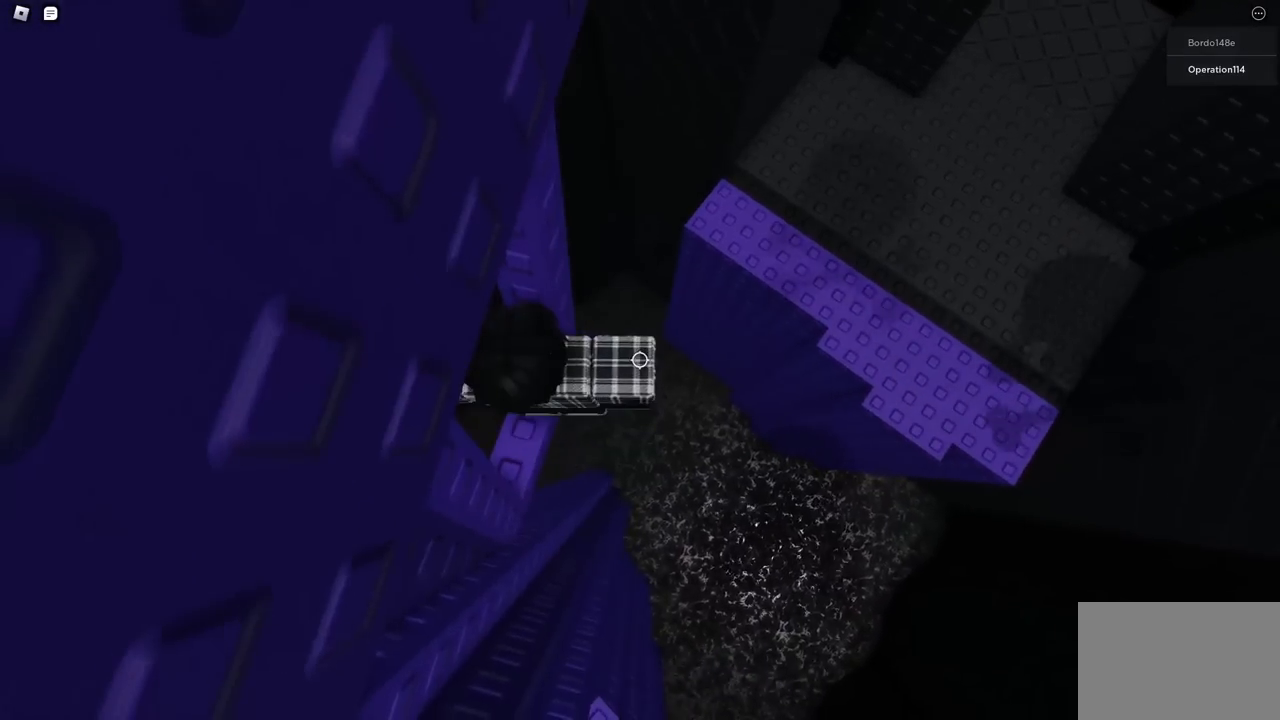
{"keys": ["d", "space"], "events": [[33, "d", "down"], [150, "space", "down"]]}
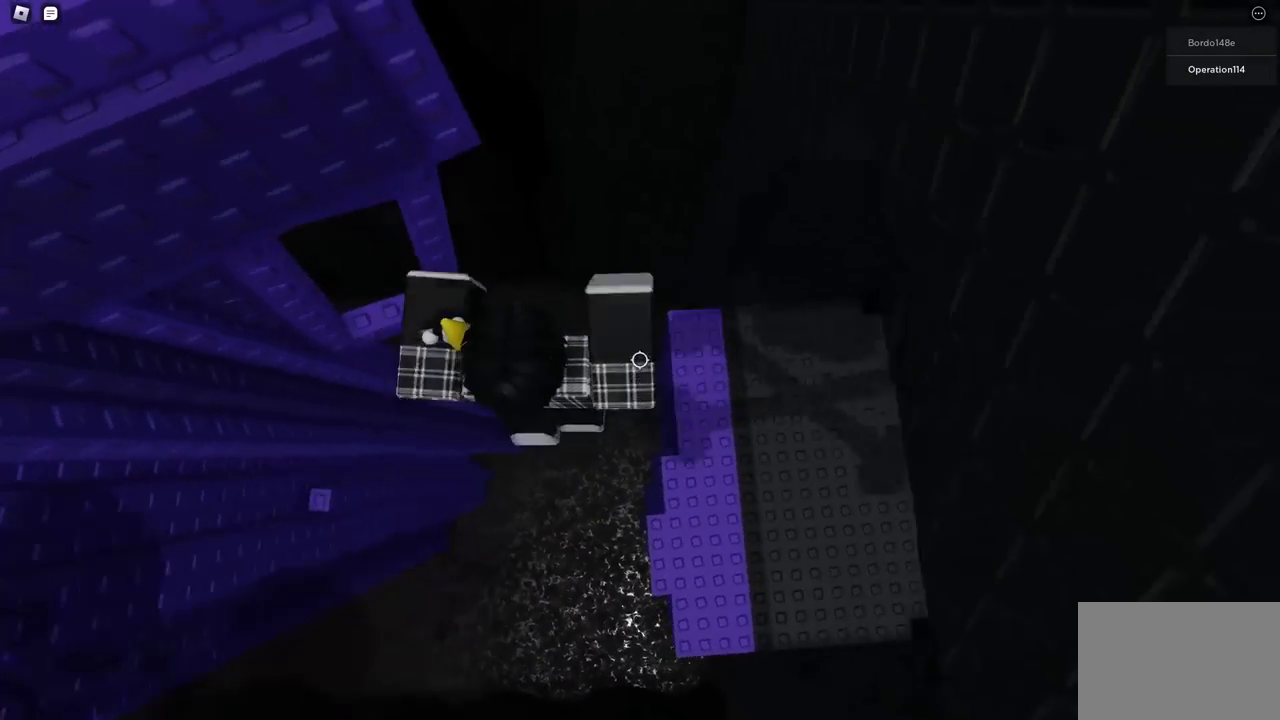
{"keys": ["space", "w"], "events": [[200, "w", "down"], [283, "shift", "down"], [350, "d", "up"], [417, "shift", "up"]]}
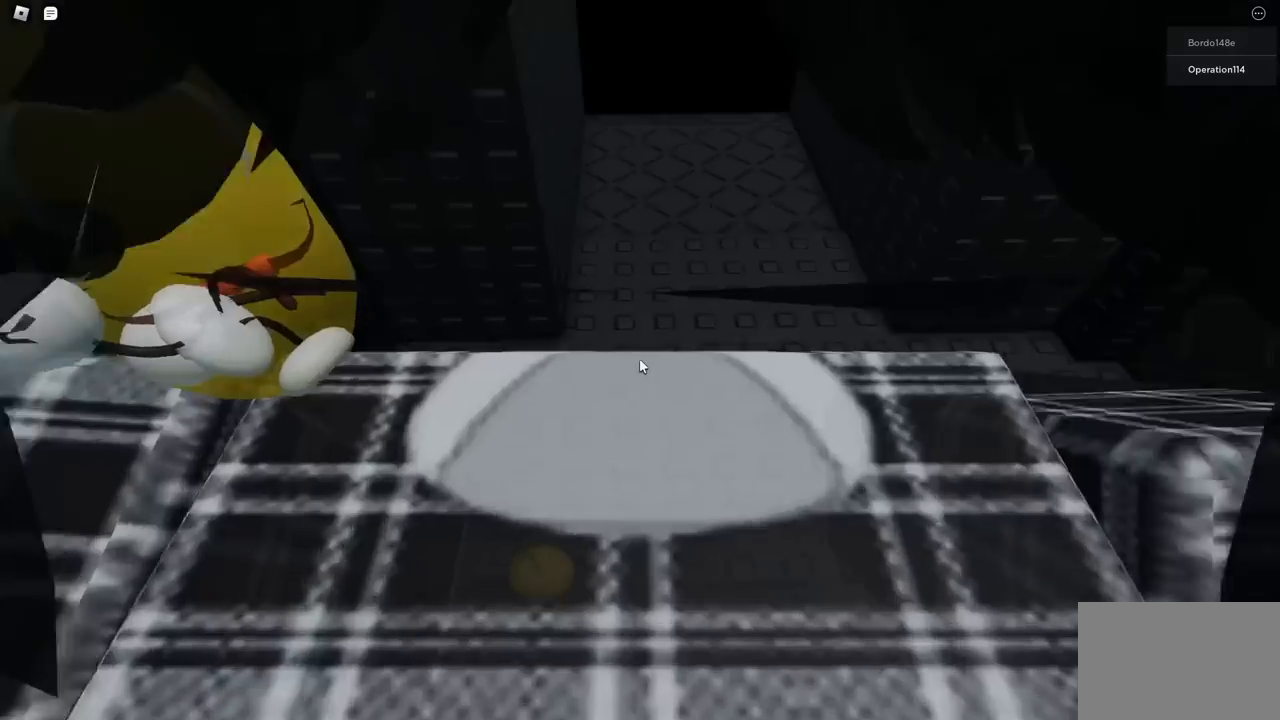
{"keys": ["d", "w"], "events": [[150, "space", "up"], [433, "d", "down"]]}
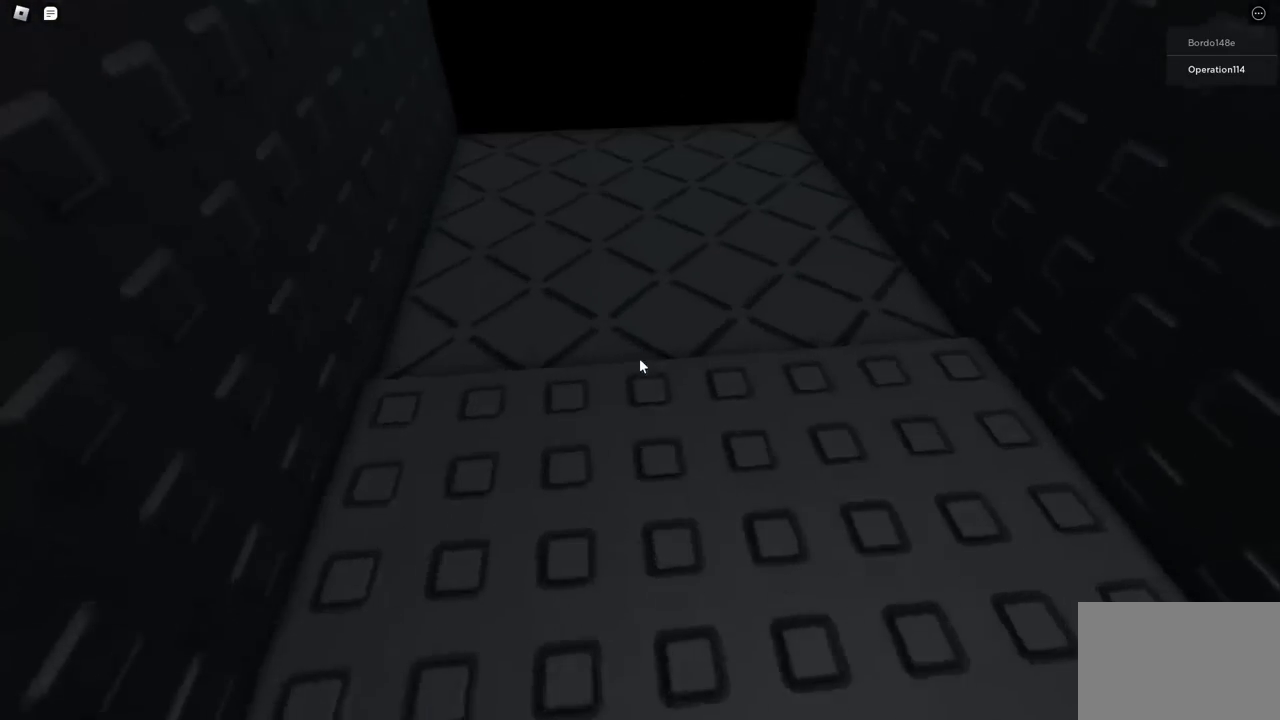
{"keys": ["w"], "events": [[50, "d", "up"]]}
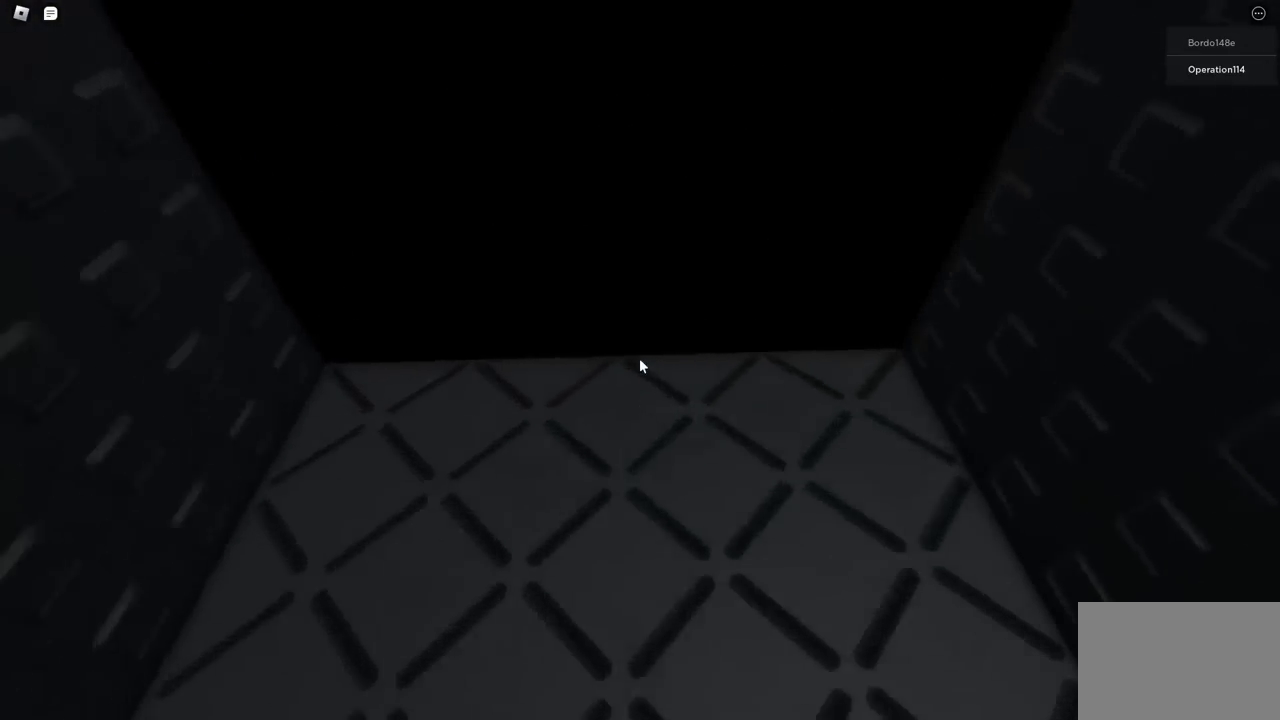
{"keys": [], "events": [[67, "w", "up"]]}
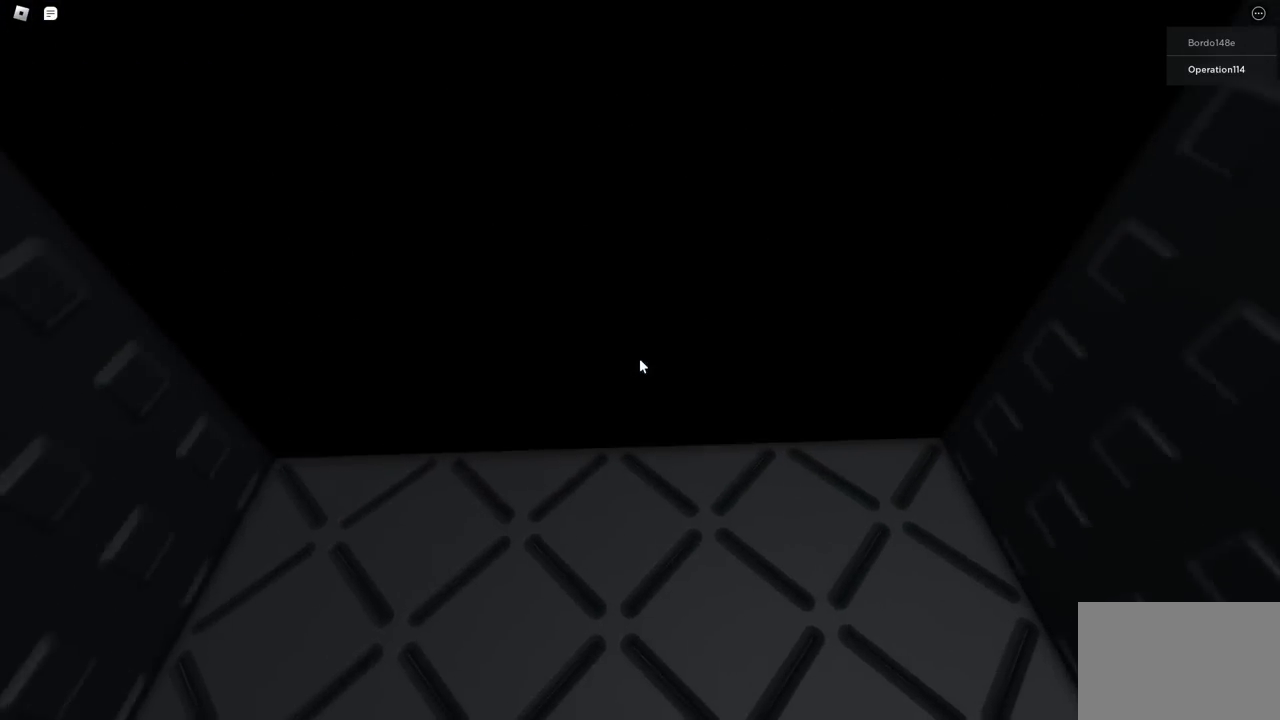
{"keys": [], "events": []}
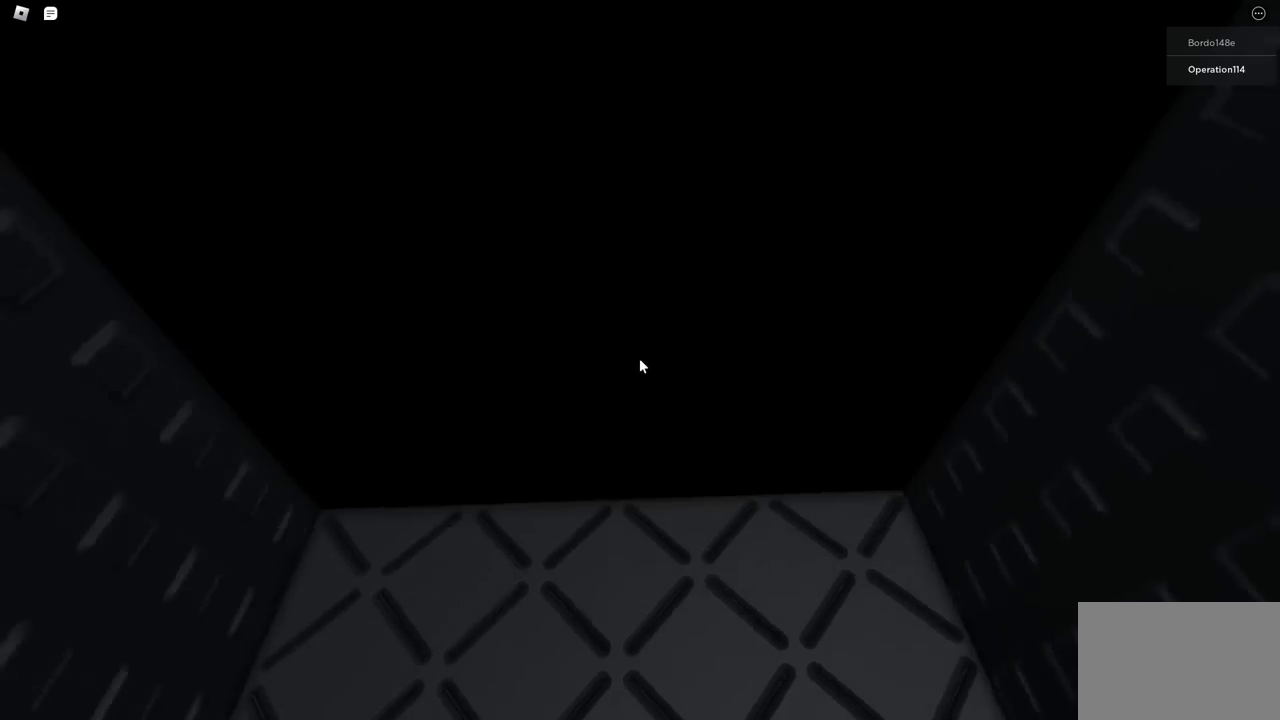
{"keys": [], "events": []}
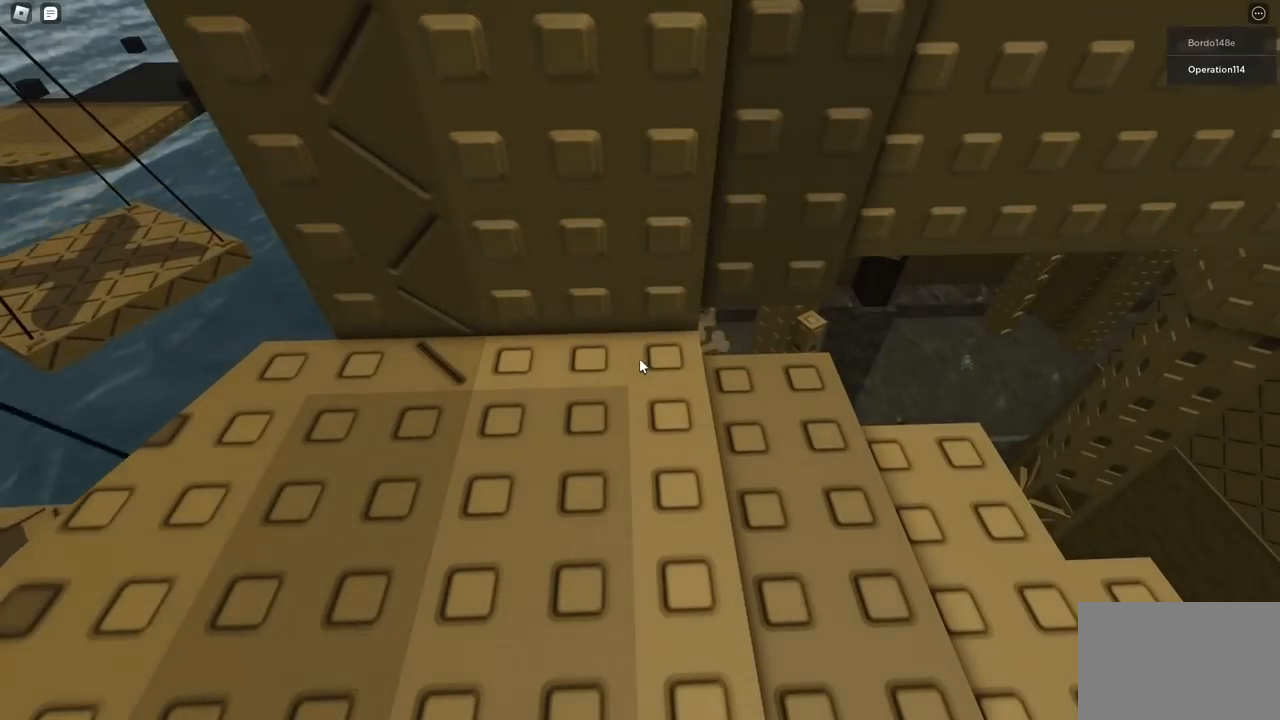
{"keys": [], "events": []}
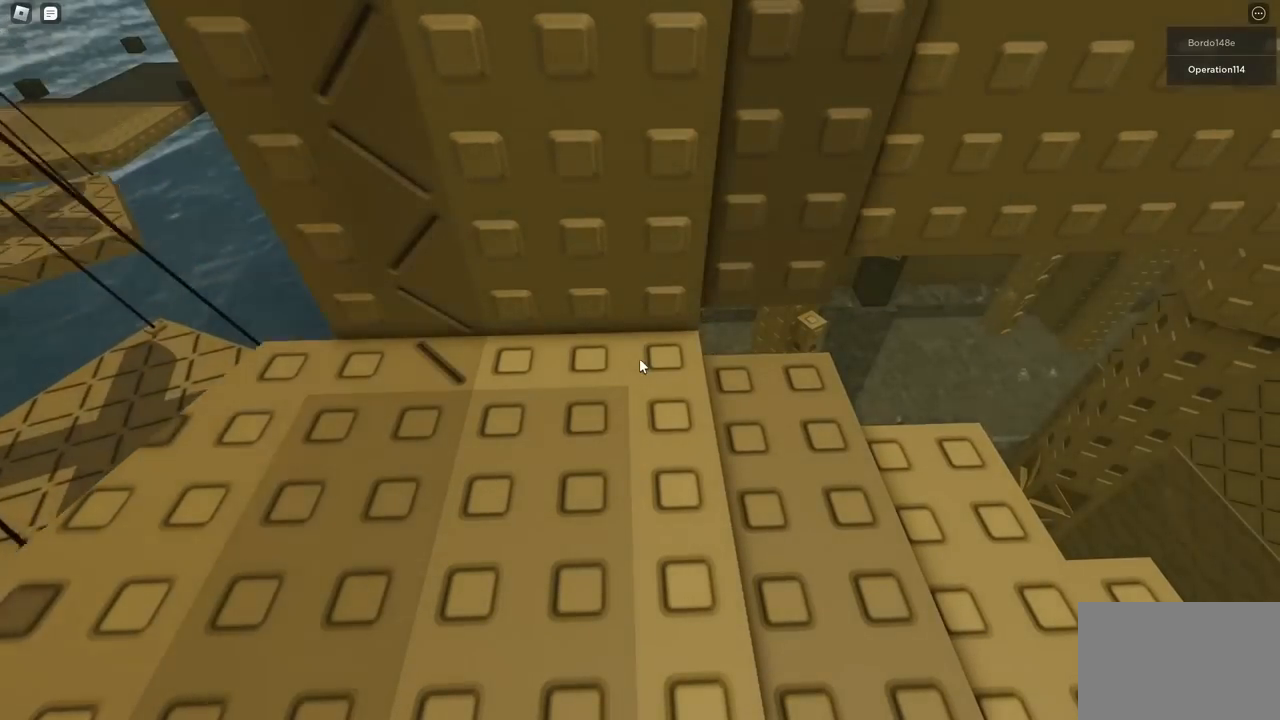
{"keys": [], "events": []}
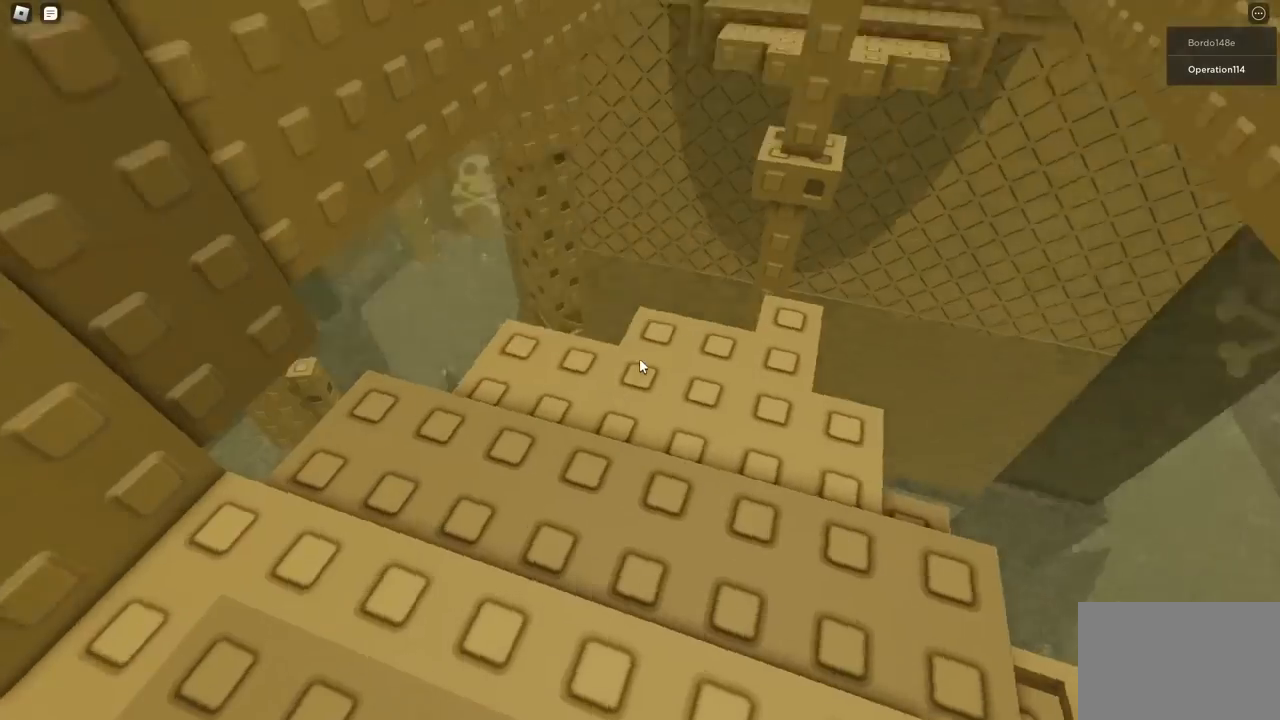
{"keys": [], "events": [[333, "space", "down"], [483, "space", "up"]]}
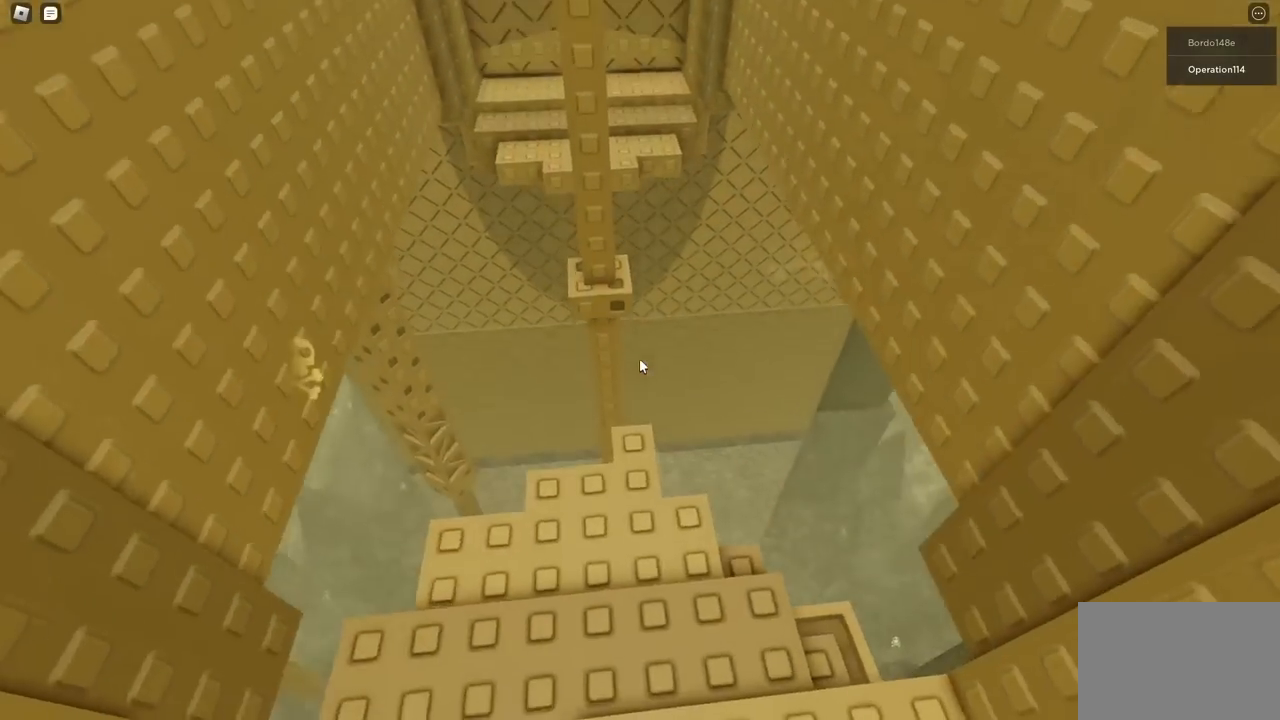
{"keys": ["w"], "events": [[317, "w", "down"]]}
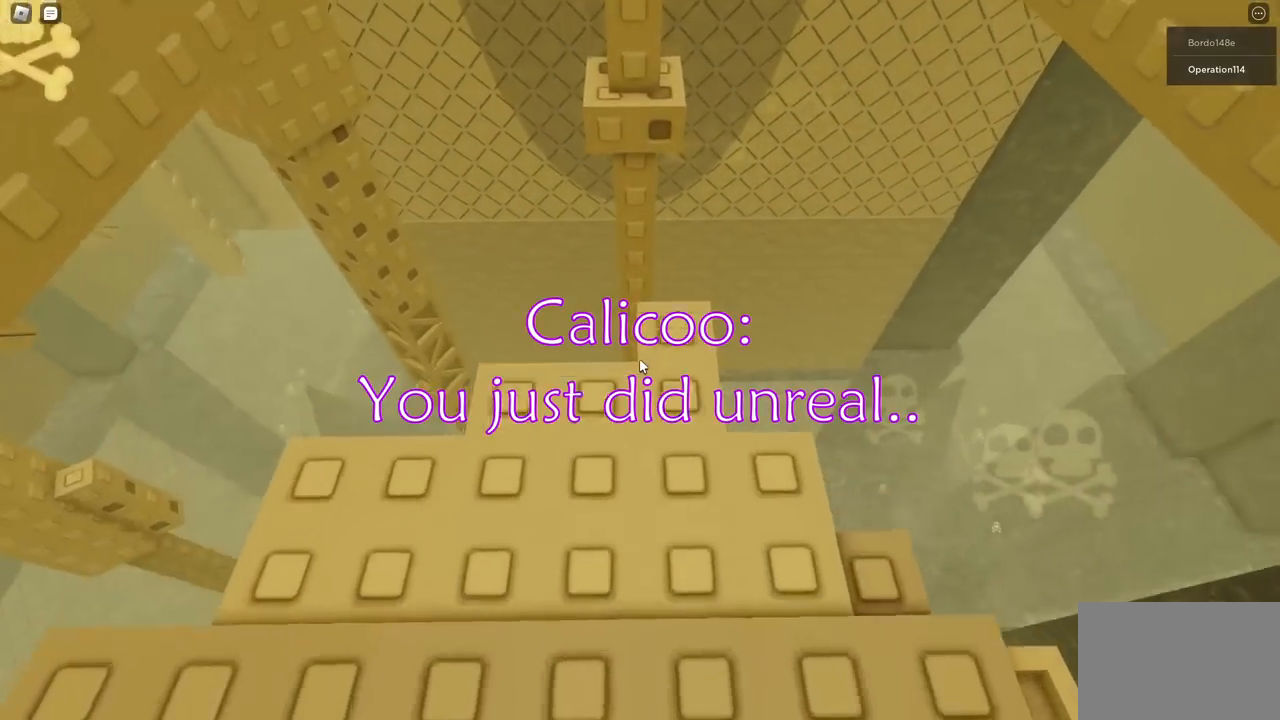
{"keys": ["w"], "events": []}
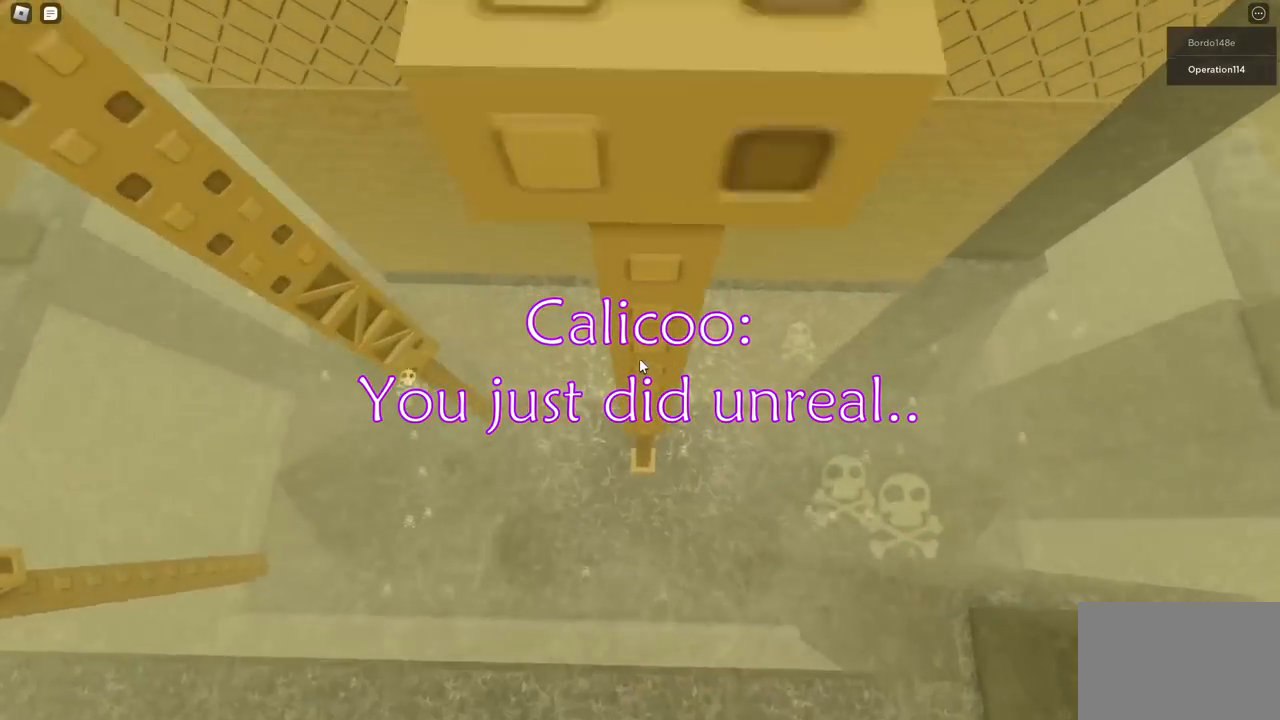
{"keys": ["a", "w"], "events": [[400, "w", "up"], [483, "w", "down"], [500, "a", "down"]]}
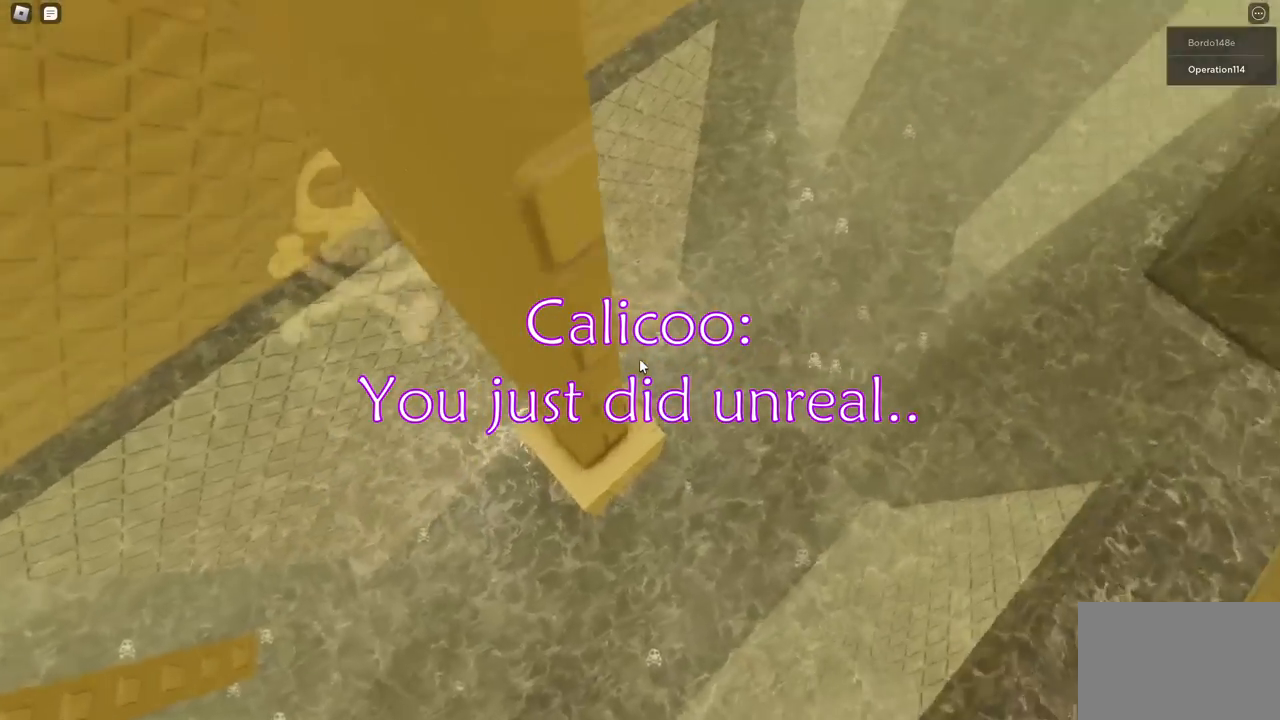
{"keys": [], "events": [[83, "a", "up"], [100, "w", "up"], [250, "a", "down"], [250, "w", "down"], [333, "a", "up"], [333, "w", "up"]]}
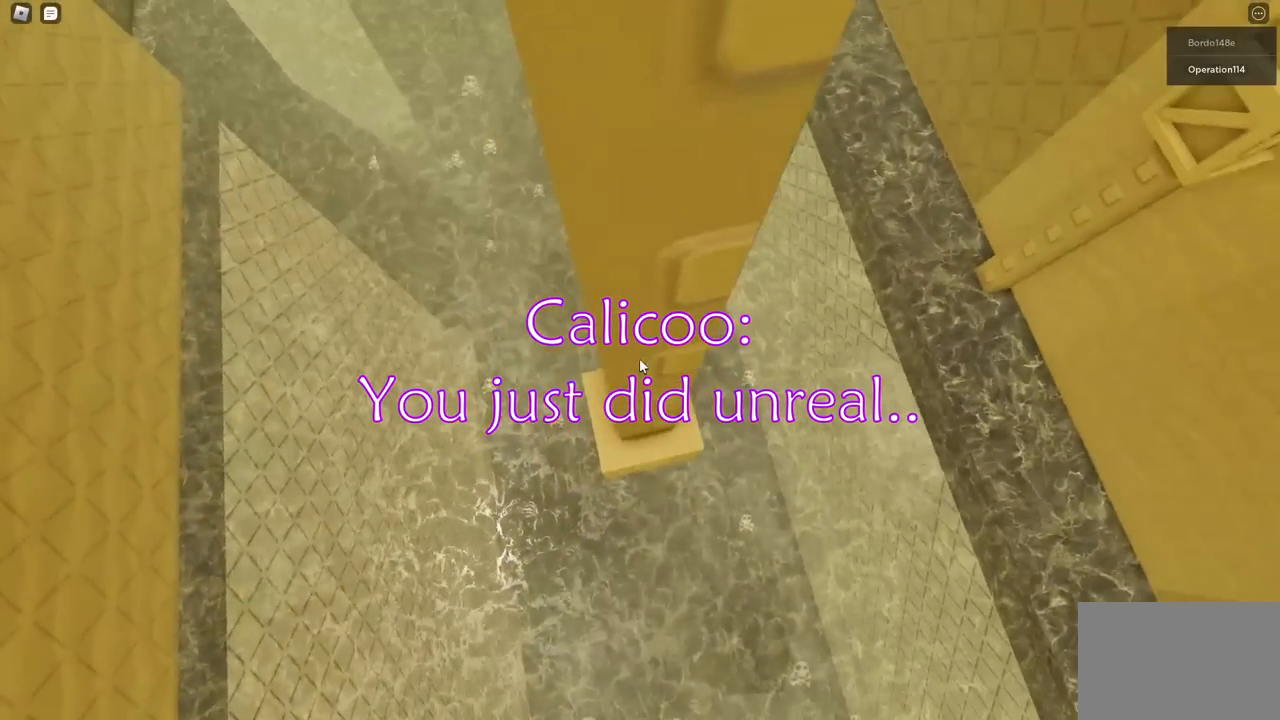
{"keys": [], "events": []}
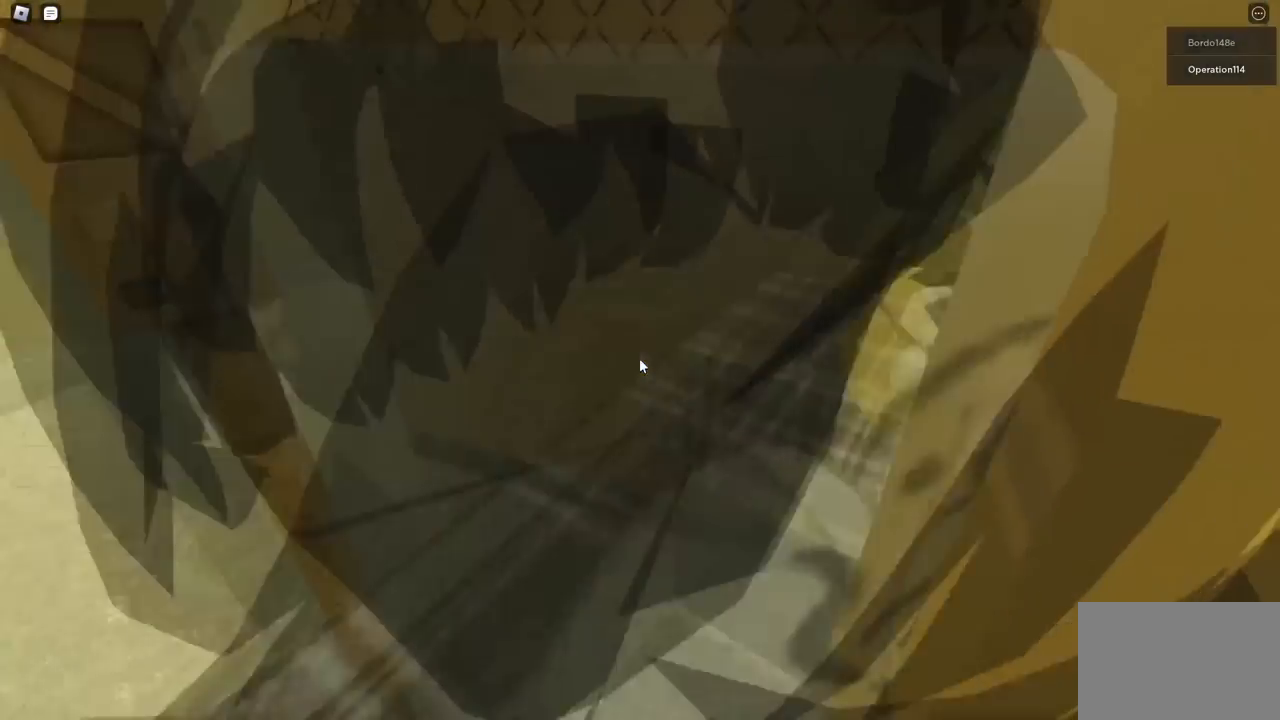
{"keys": ["space", "w"], "events": [[283, "w", "down"], [400, "space", "down"]]}
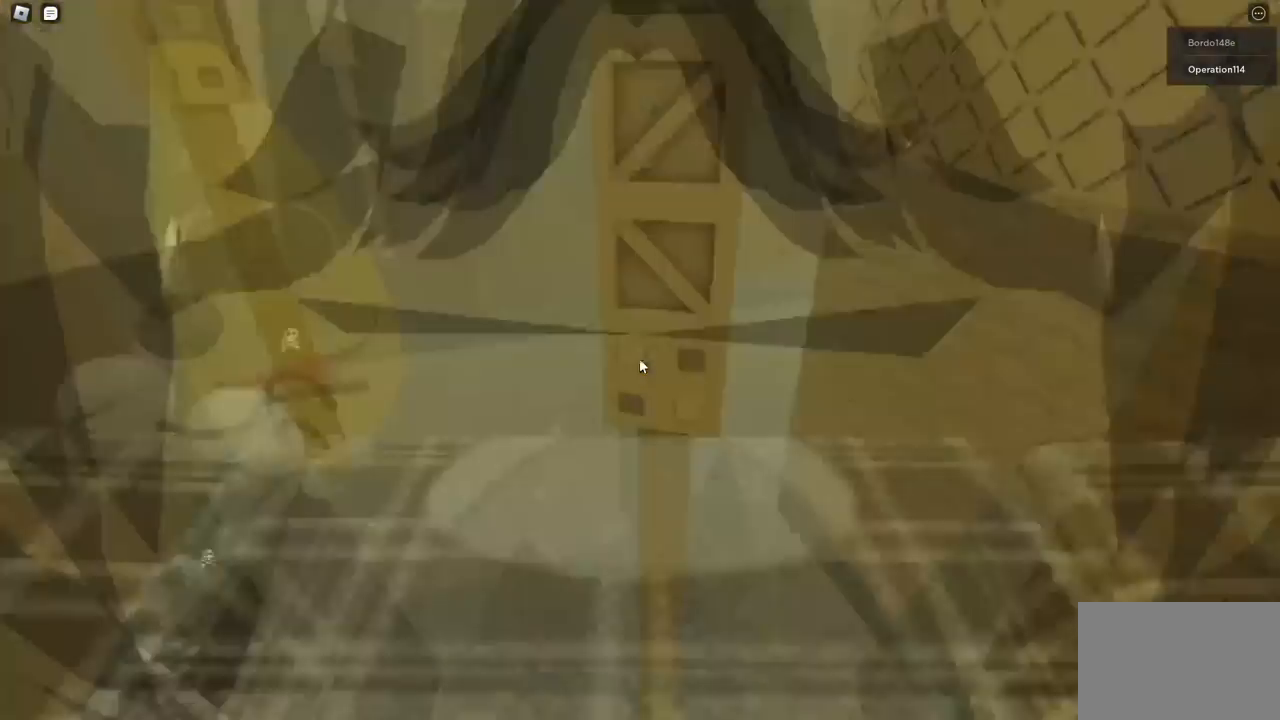
{"keys": ["w"], "events": [[67, "space", "up"]]}
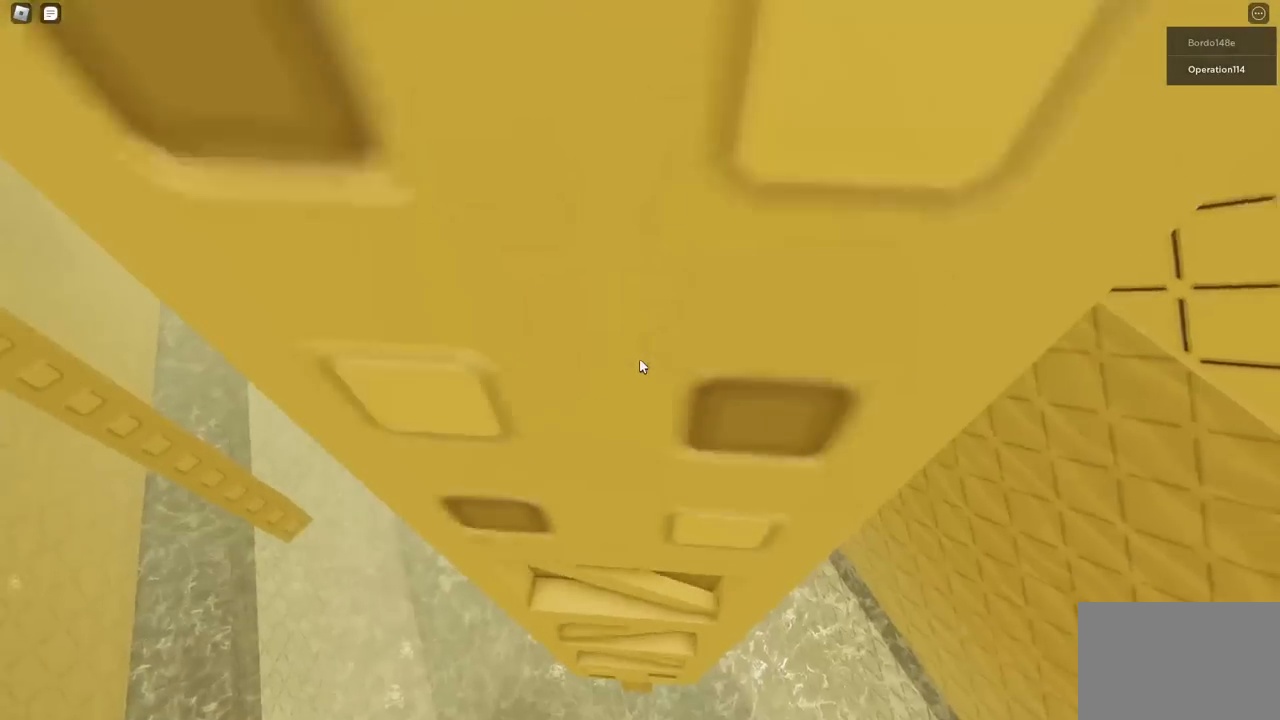
{"keys": ["a", "w"], "events": [[467, "a", "down"]]}
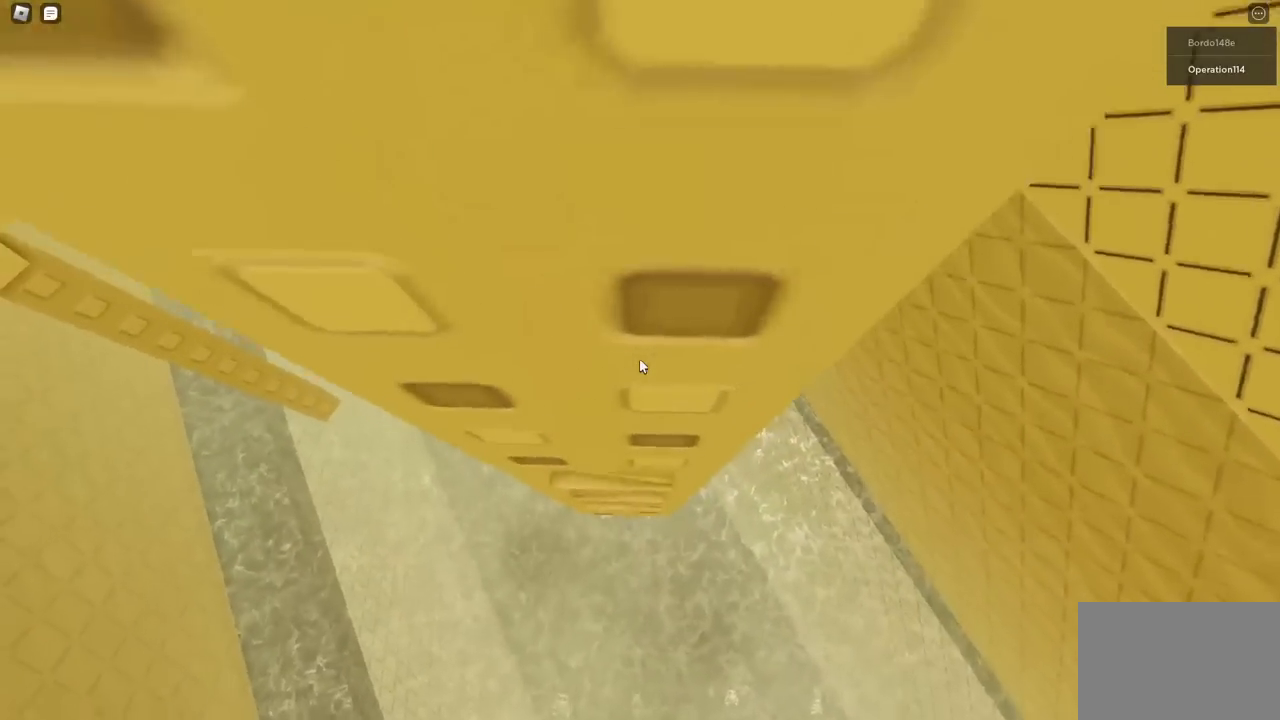
{"keys": ["w"], "events": [[50, "a", "up"], [250, "a", "down"], [350, "a", "up"]]}
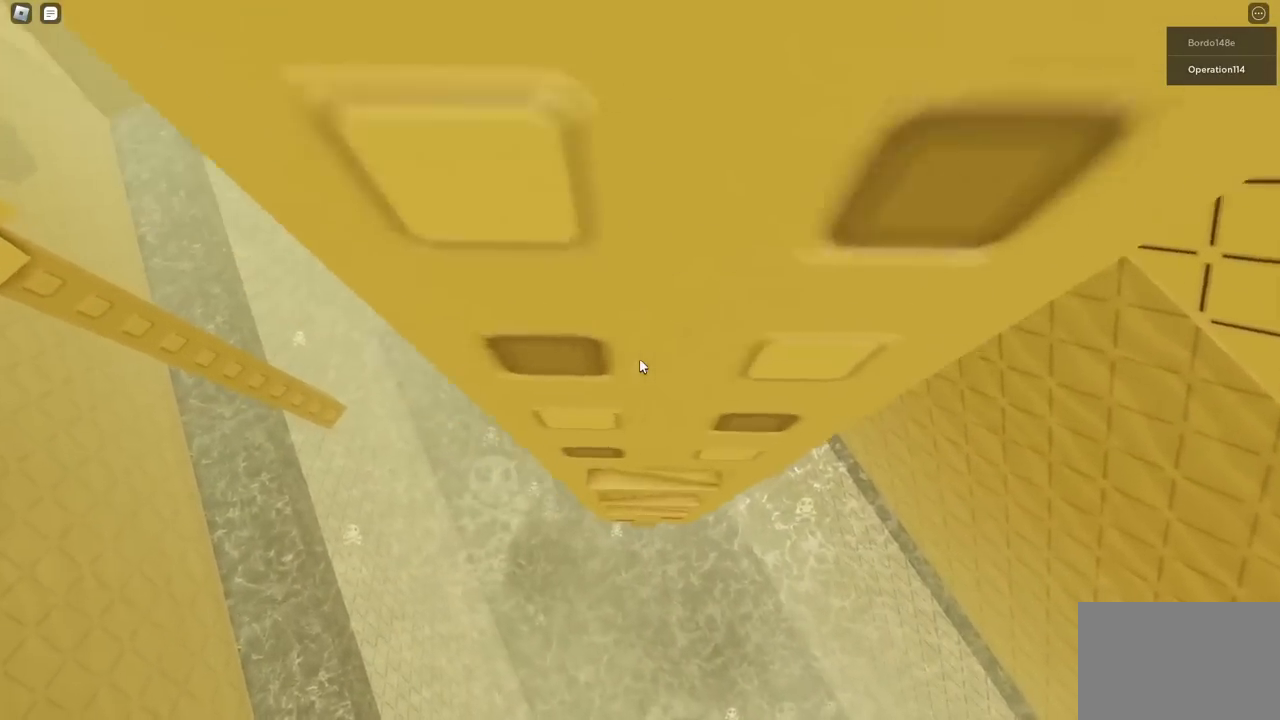
{"keys": ["a", "w"], "events": [[100, "a", "down"], [200, "a", "up"], [433, "a", "down"]]}
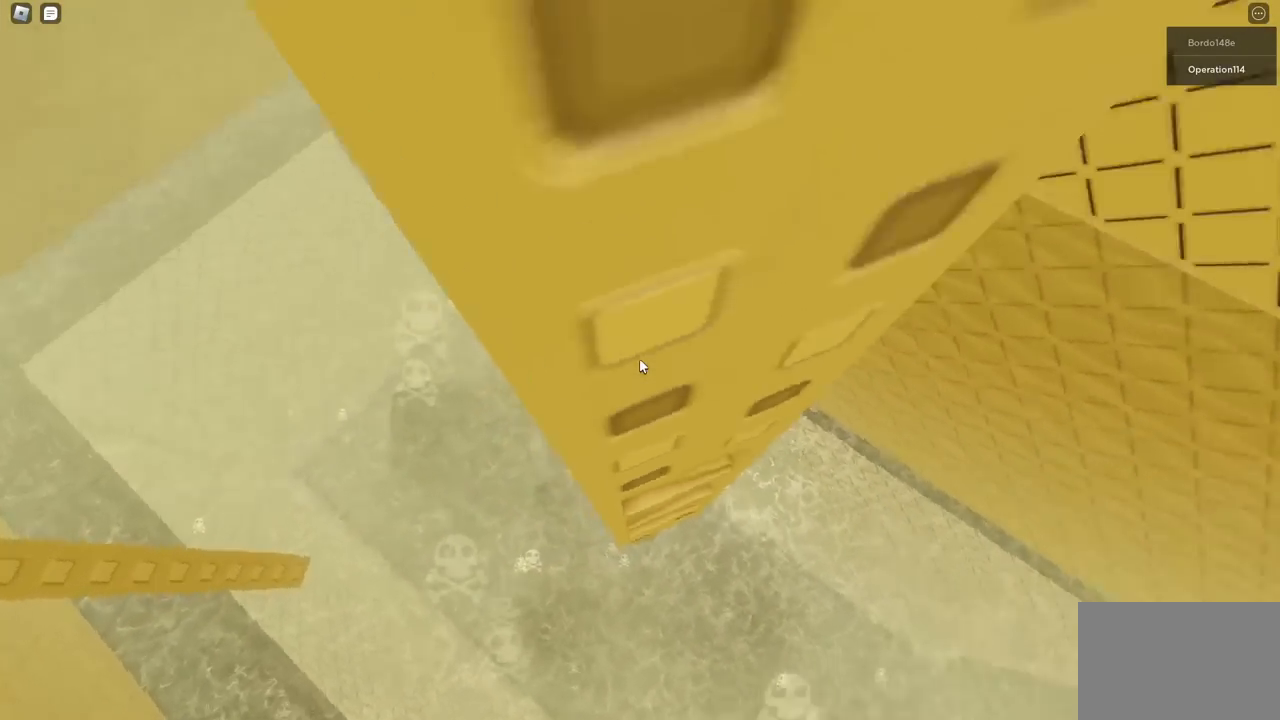
{"keys": ["w"], "events": [[250, "a", "up"], [283, "w", "up"], [500, "w", "down"]]}
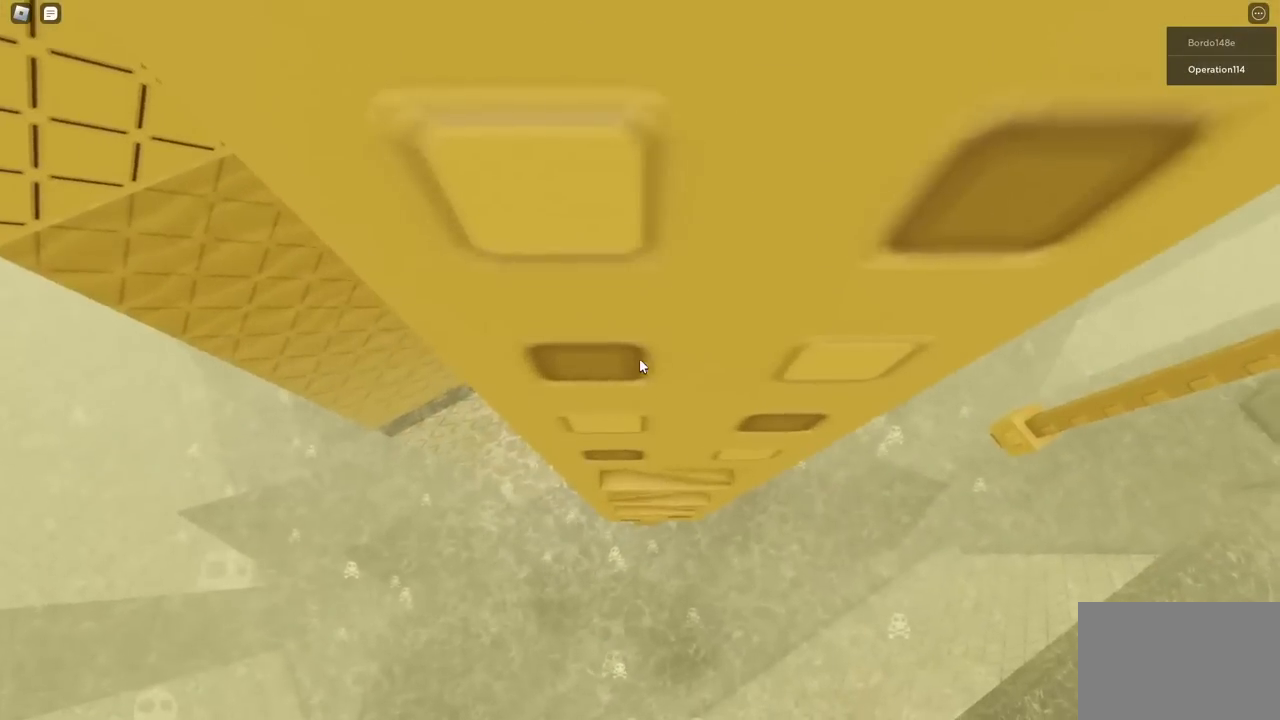
{"keys": ["a", "w"], "events": [[17, "d", "down"], [83, "w", "up"], [100, "d", "up"], [450, "a", "down"], [450, "w", "down"]]}
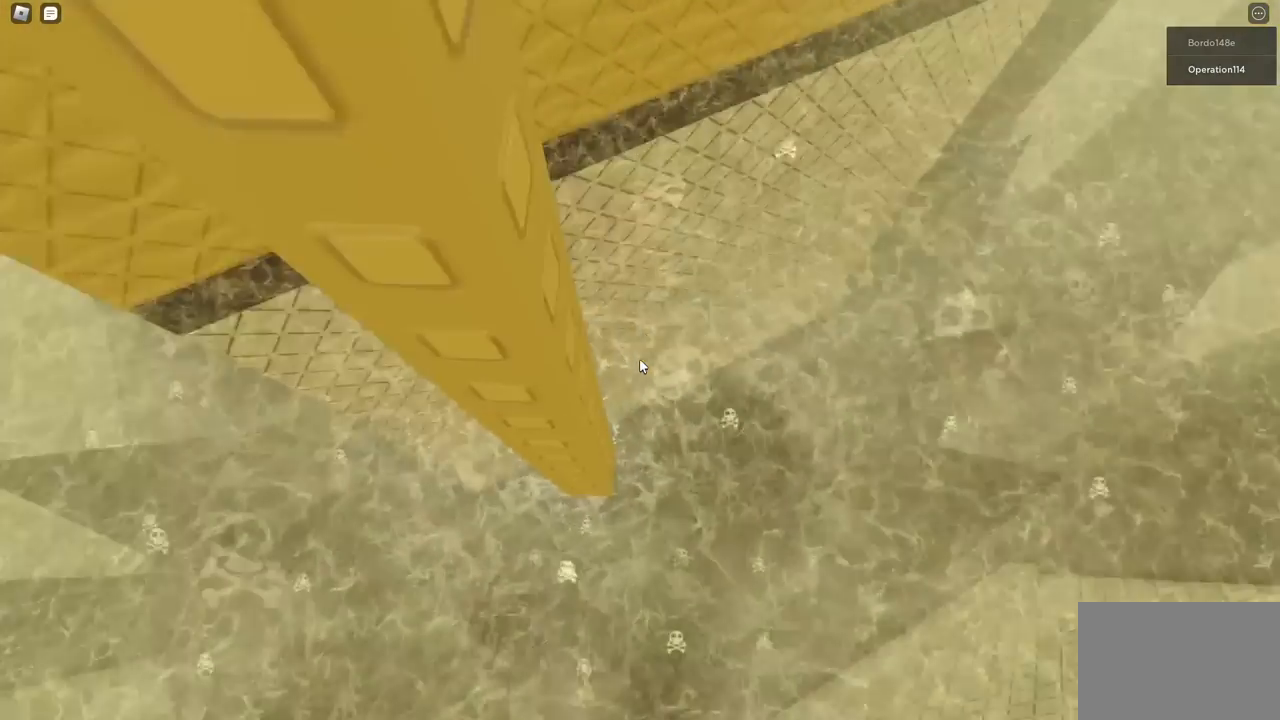
{"keys": [], "events": [[167, "a", "up"], [167, "w", "up"]]}